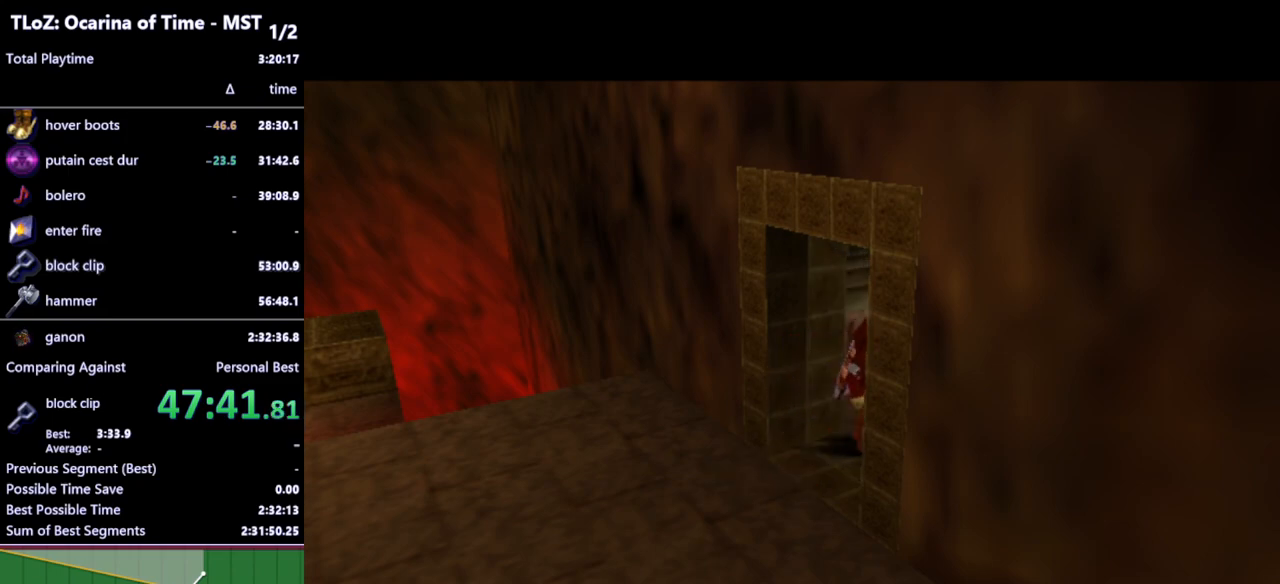
Gameplay with a controller (Nintendo layout); each line is a JSON object with the inputs held at the frame after it. "events" lists button and stick changes between this image and that frame as [ms after this image, input, new state], when the widget could be followed in between. Not read: L3 R3.
{"buttons": [], "left_stick": "center", "right_stick": "center", "events": []}
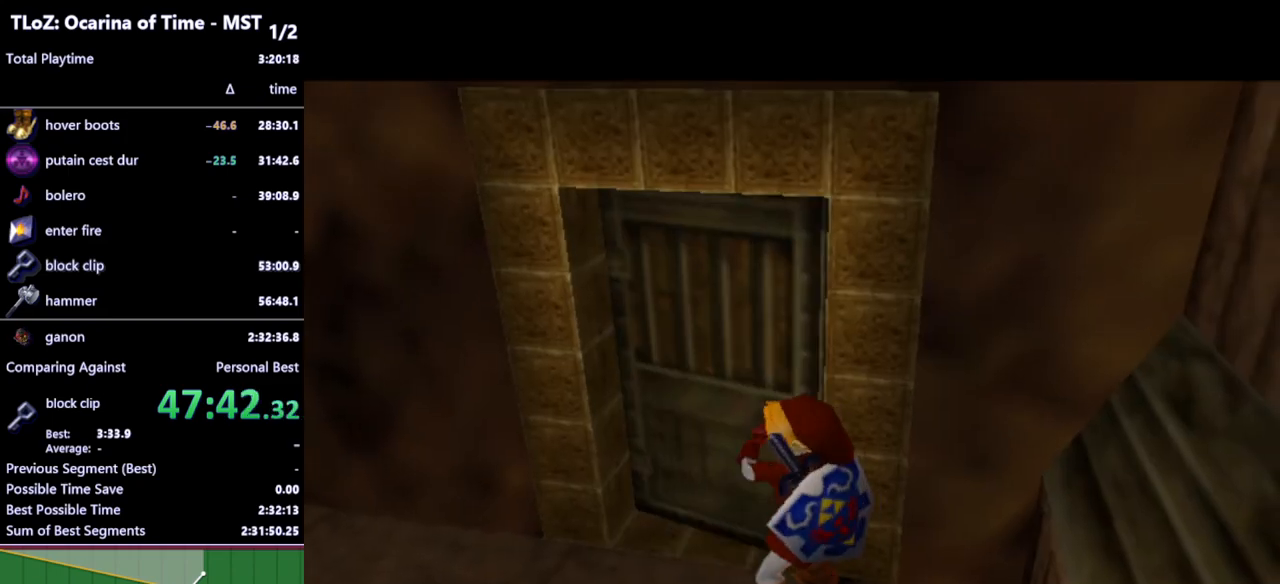
{"buttons": [], "left_stick": "center", "right_stick": "center", "events": []}
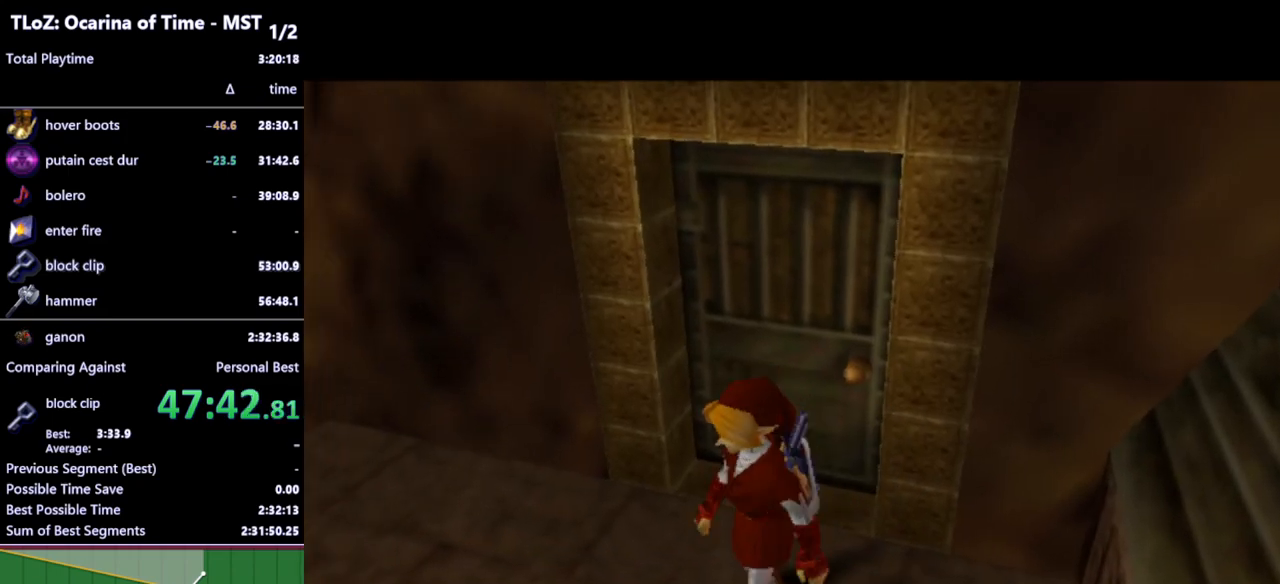
{"buttons": [], "left_stick": "center", "right_stick": "center", "events": []}
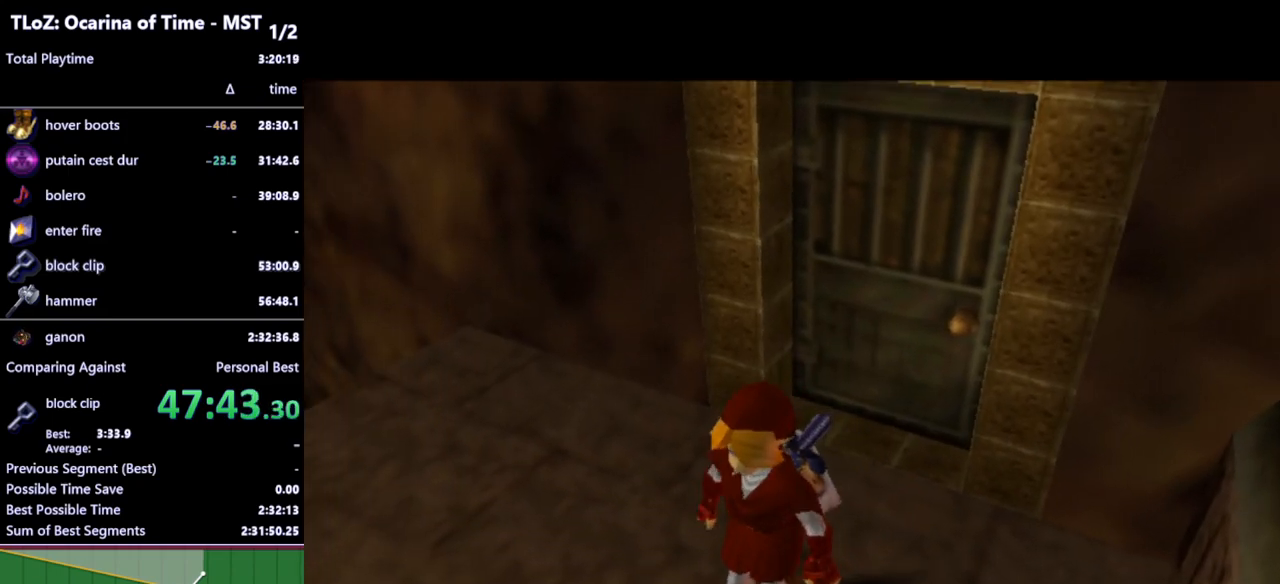
{"buttons": [], "left_stick": "center", "right_stick": "center", "events": []}
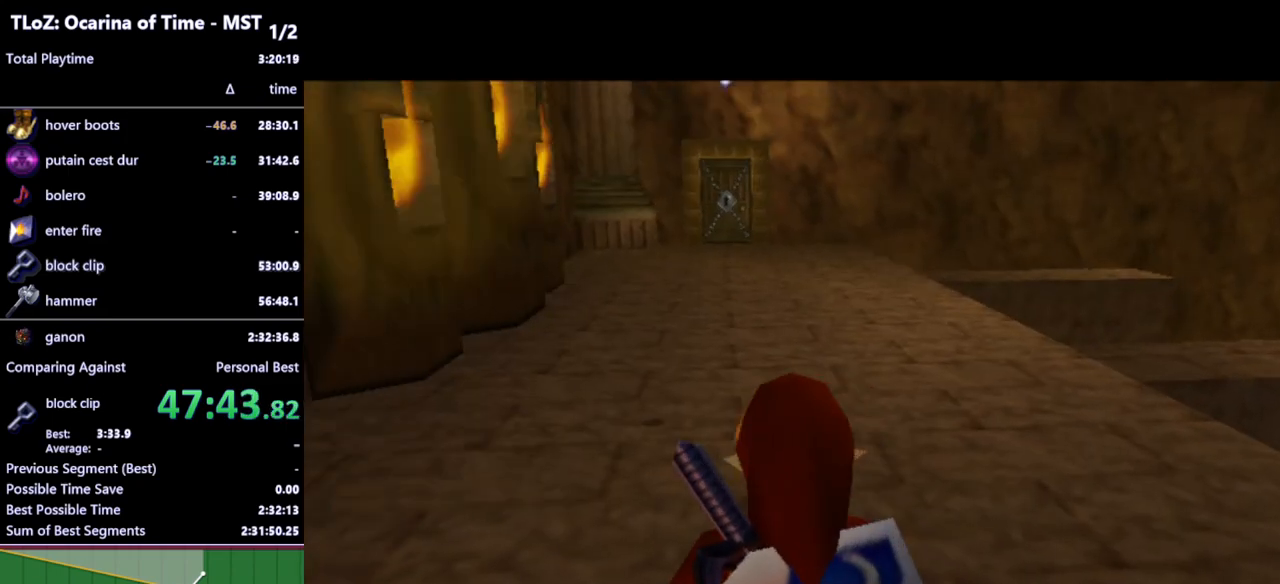
{"buttons": ["L1"], "left_stick": "down", "right_stick": "center", "events": [[100, "left_stick", "down"], [167, "L1", "down"]]}
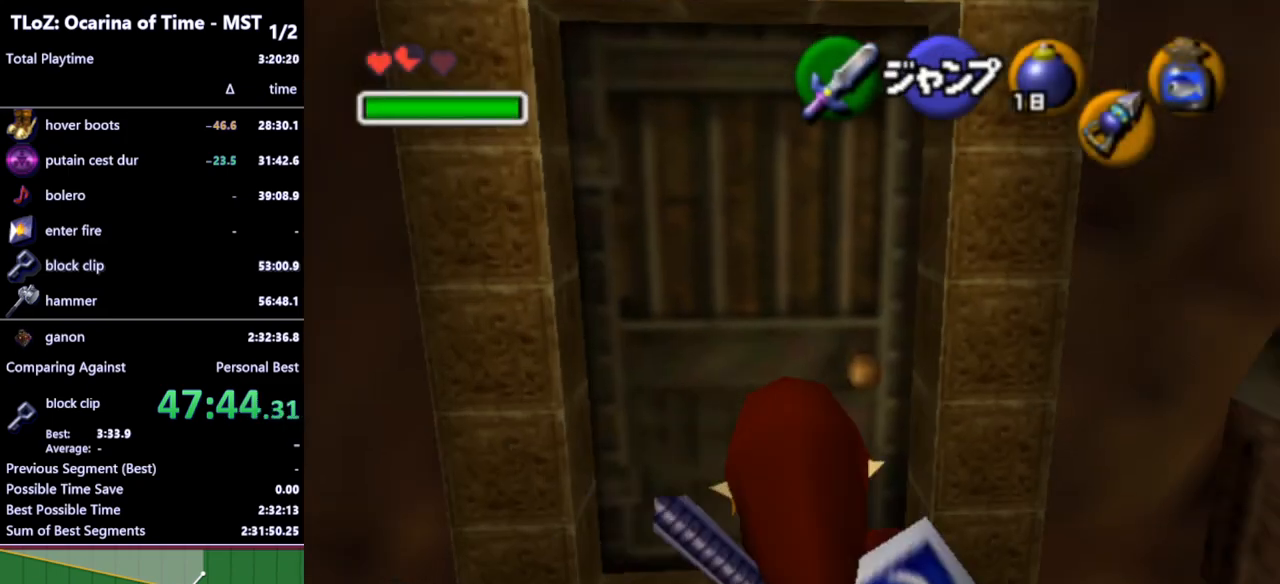
{"buttons": ["L1"], "left_stick": "down", "right_stick": "center", "events": []}
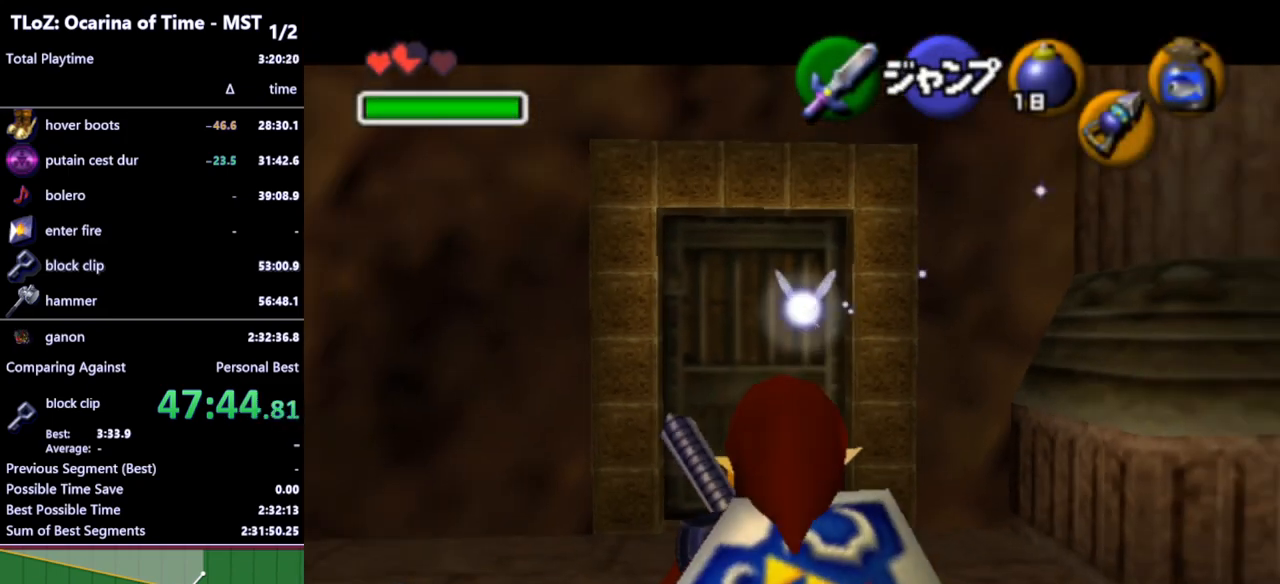
{"buttons": ["L1"], "left_stick": "down", "right_stick": "center", "events": []}
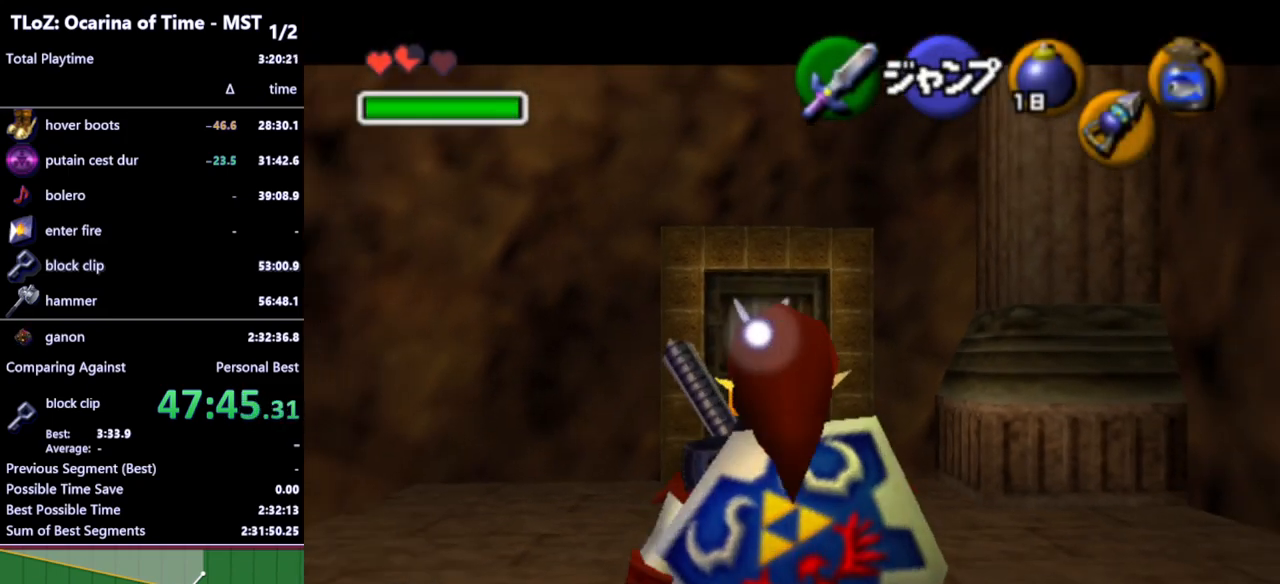
{"buttons": ["L1"], "left_stick": "down", "right_stick": "center", "events": []}
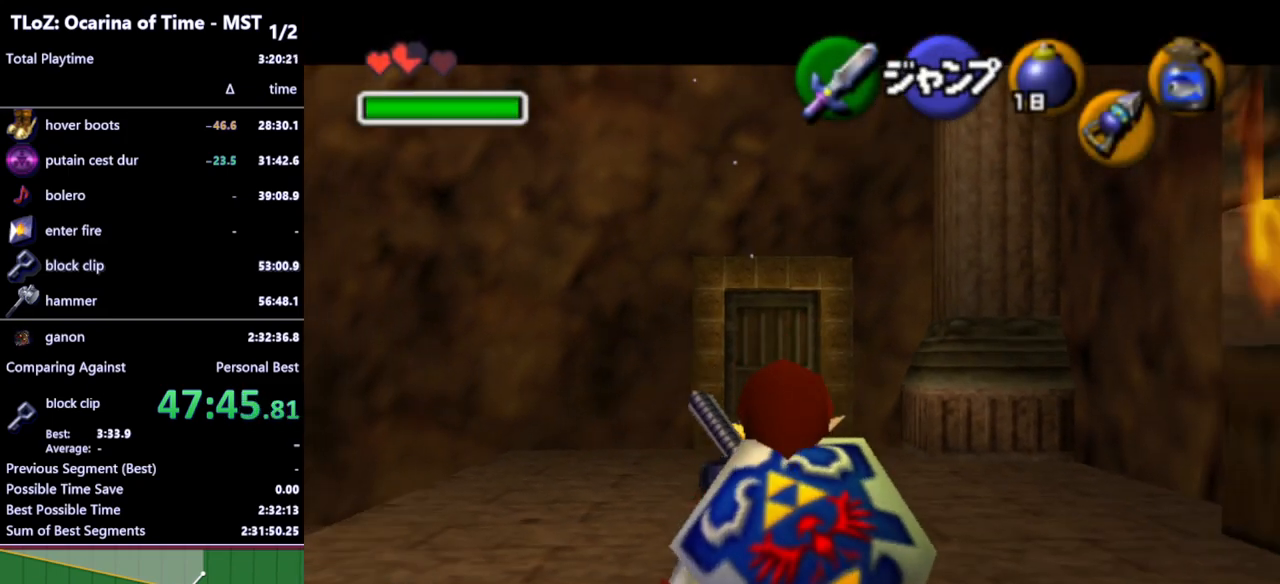
{"buttons": ["L1"], "left_stick": "down", "right_stick": "center", "events": []}
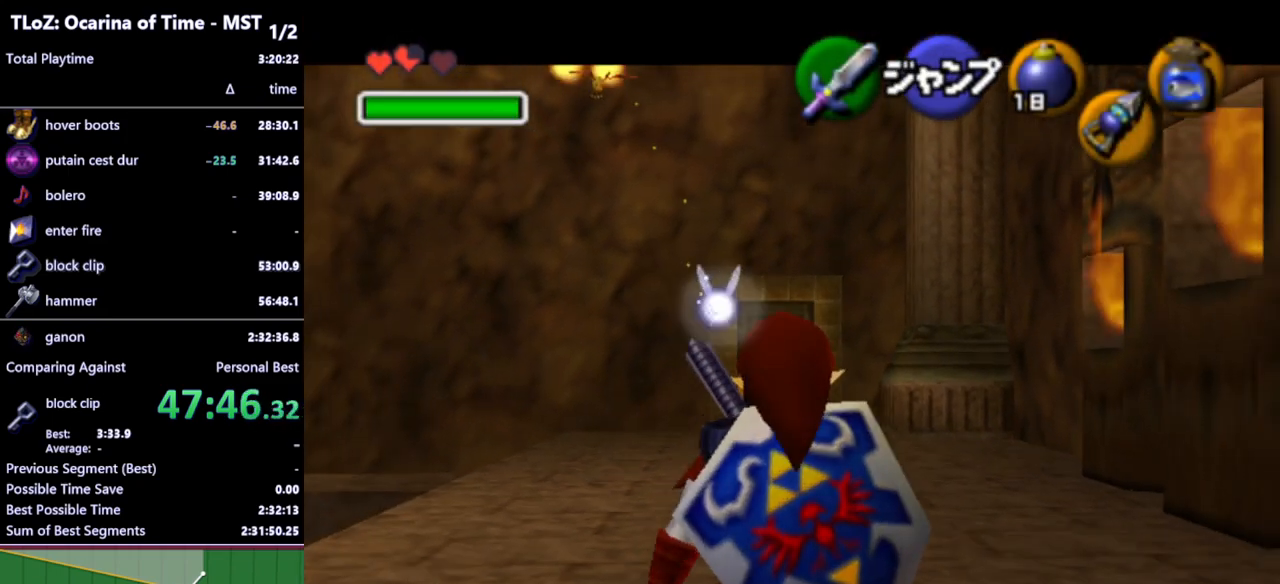
{"buttons": [], "left_stick": "down-right", "right_stick": "center", "events": [[167, "L1", "up"], [333, "left_stick", "down-right"]]}
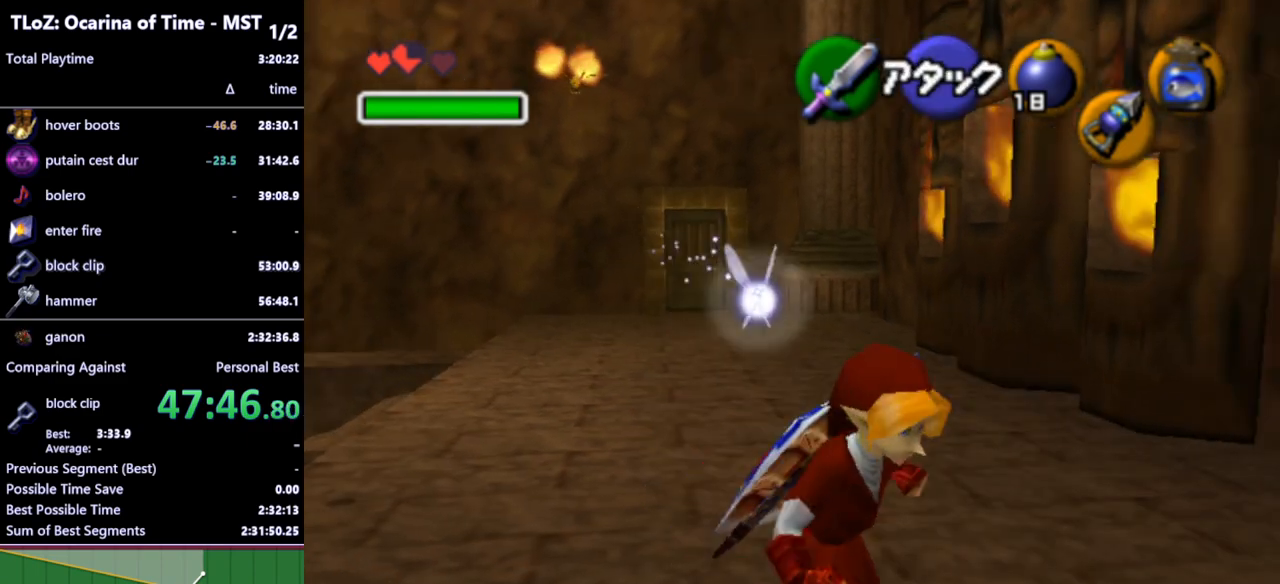
{"buttons": [], "left_stick": "right", "right_stick": "center", "events": [[433, "left_stick", "right"]]}
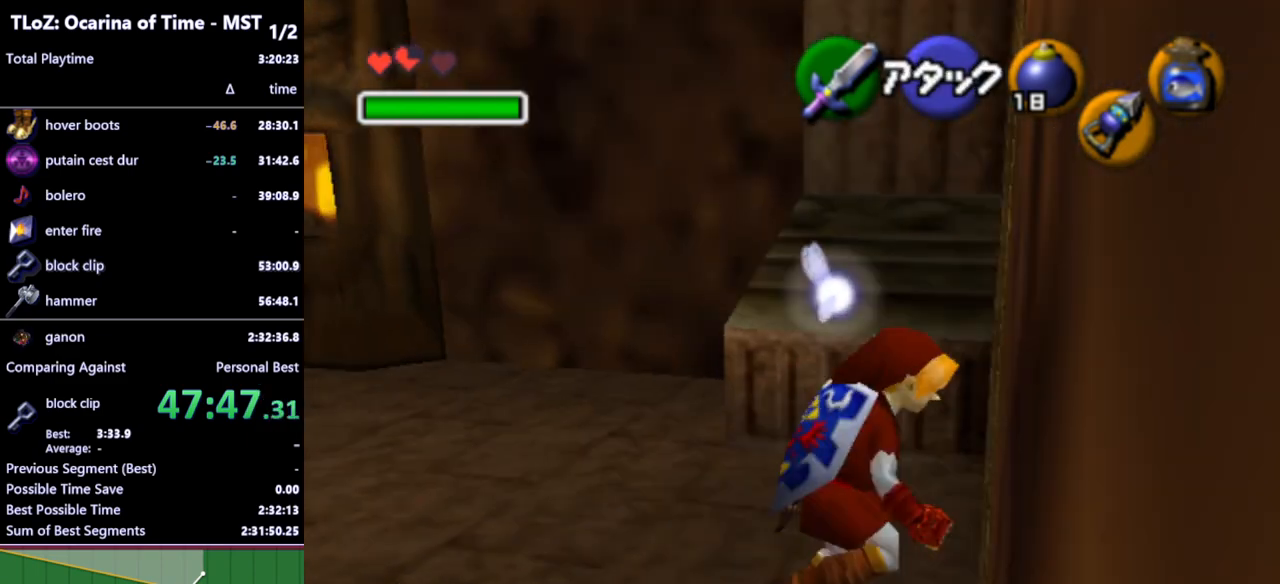
{"buttons": [], "left_stick": "center", "right_stick": "center", "events": [[33, "A", "down"], [67, "left_stick", "center"], [133, "A", "up"], [233, "A", "down"], [300, "A", "up"]]}
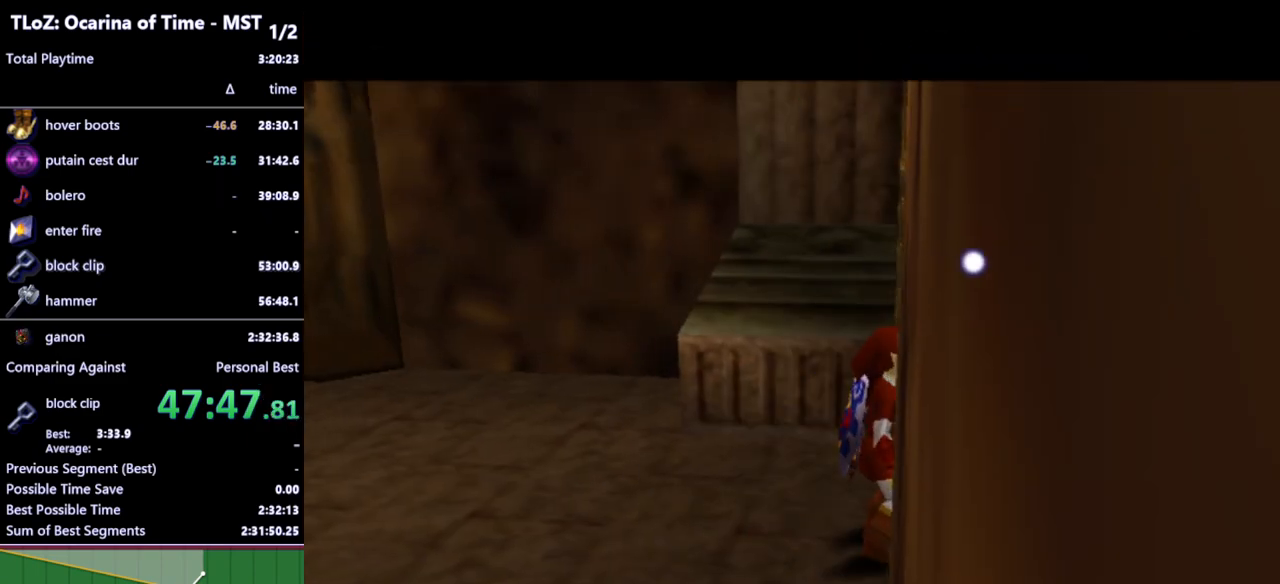
{"buttons": [], "left_stick": "center", "right_stick": "center", "events": []}
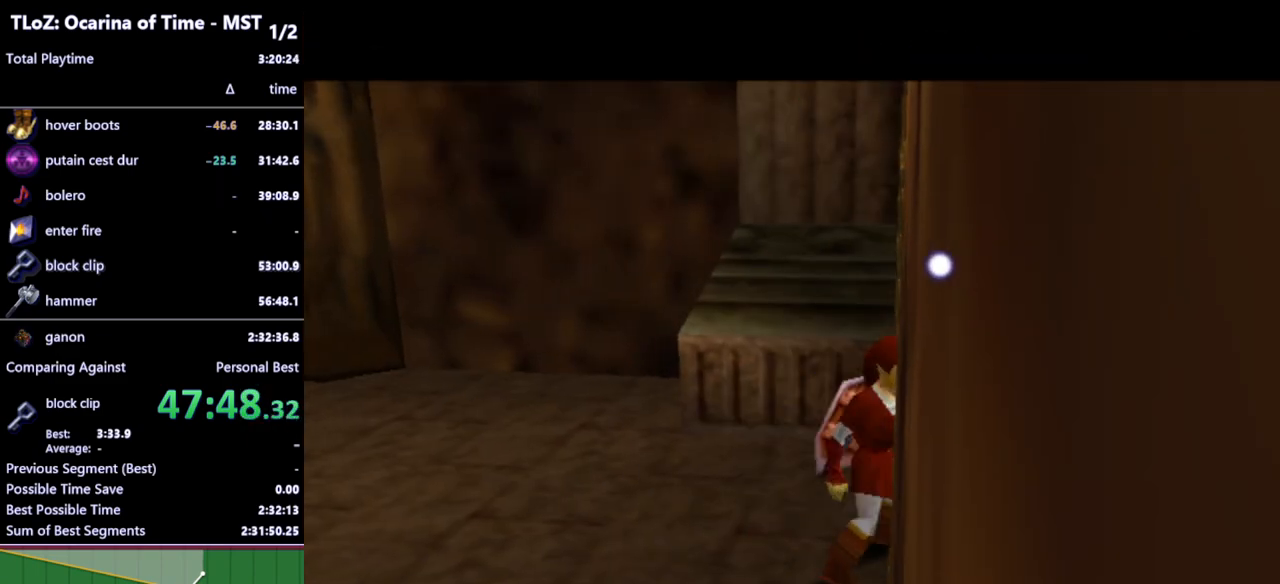
{"buttons": [], "left_stick": "center", "right_stick": "center", "events": []}
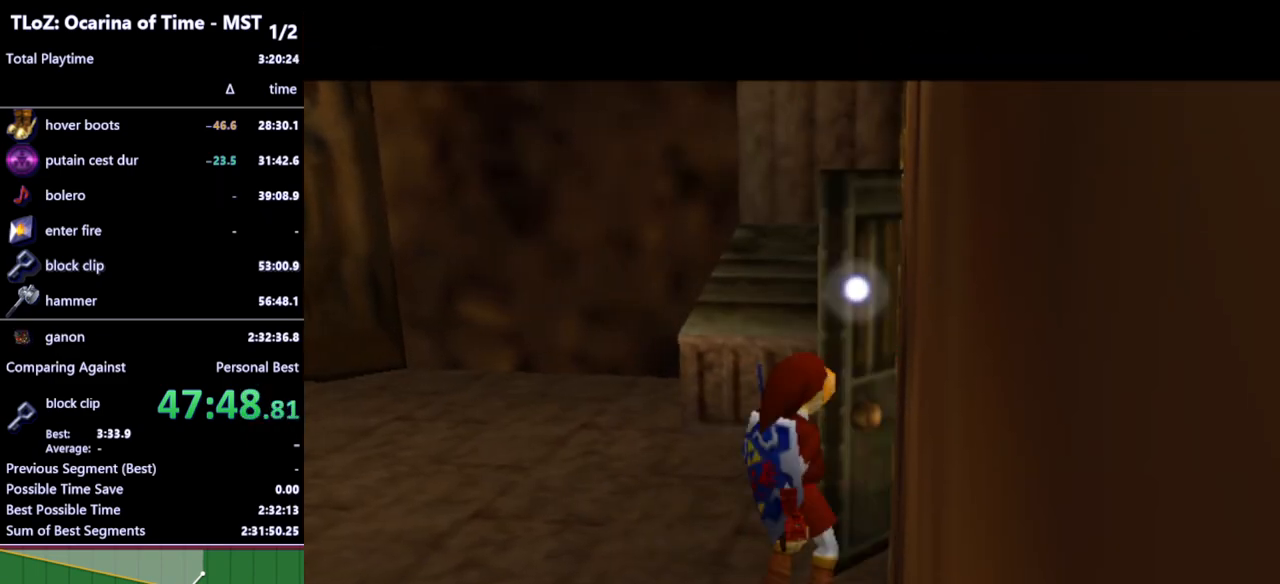
{"buttons": [], "left_stick": "center", "right_stick": "center", "events": []}
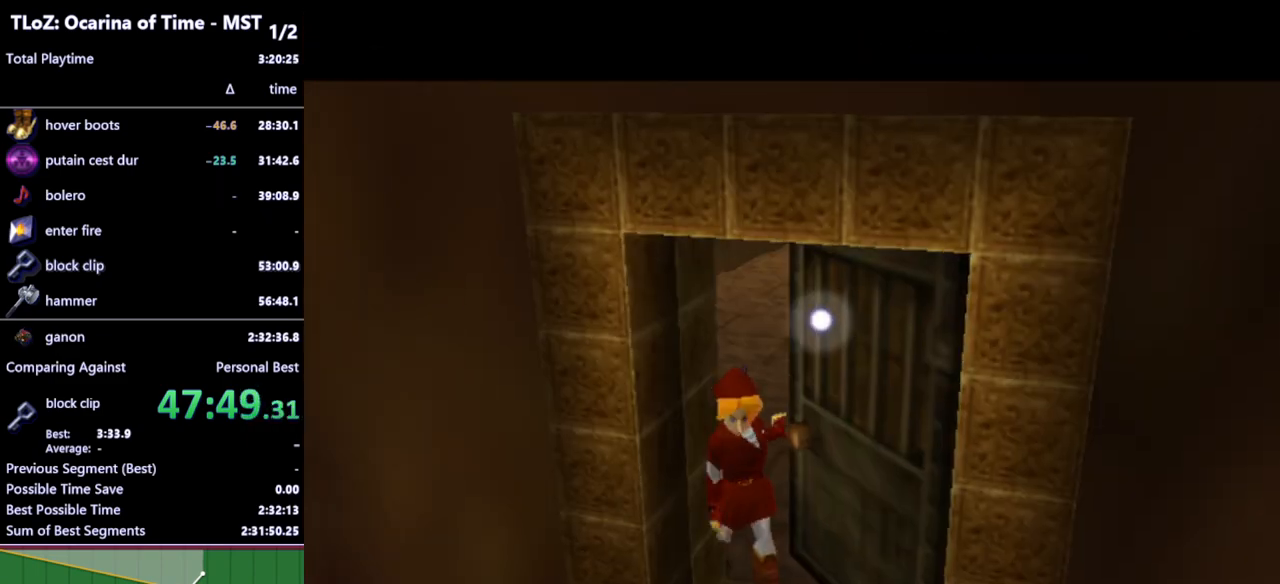
{"buttons": [], "left_stick": "center", "right_stick": "center", "events": []}
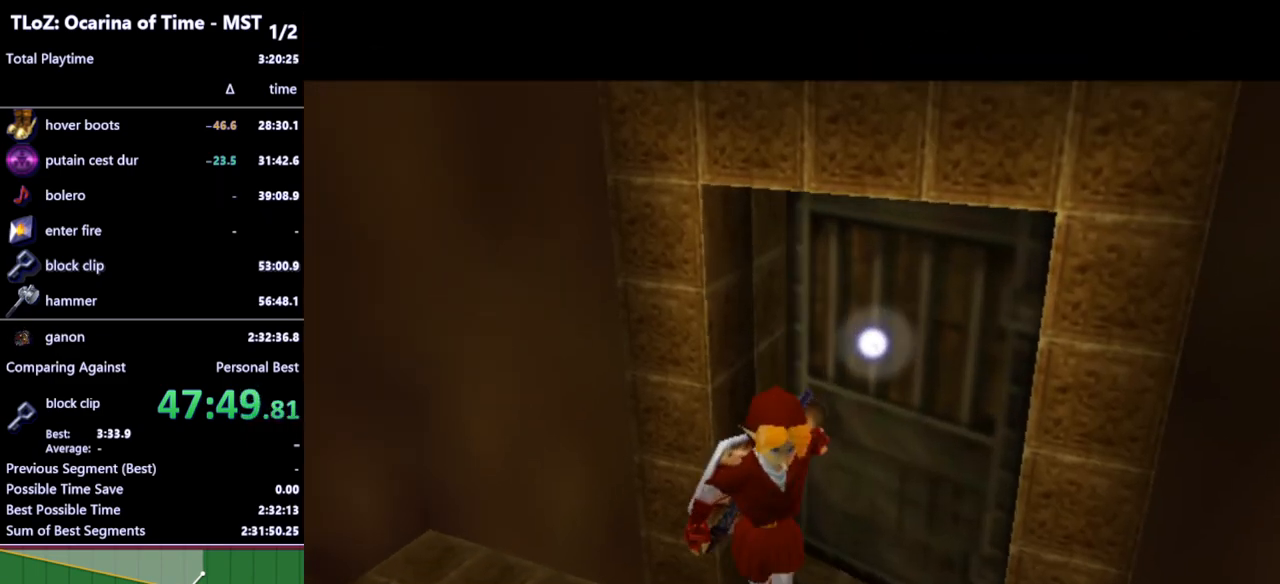
{"buttons": [], "left_stick": "center", "right_stick": "center", "events": []}
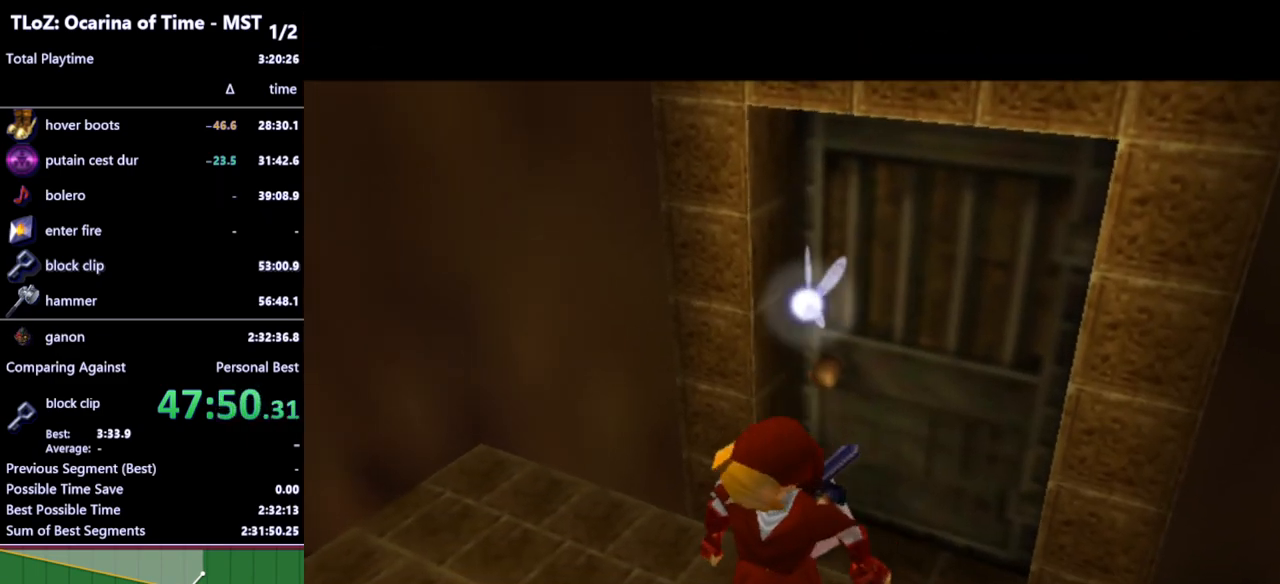
{"buttons": [], "left_stick": "left", "right_stick": "center", "events": [[333, "left_stick", "left"]]}
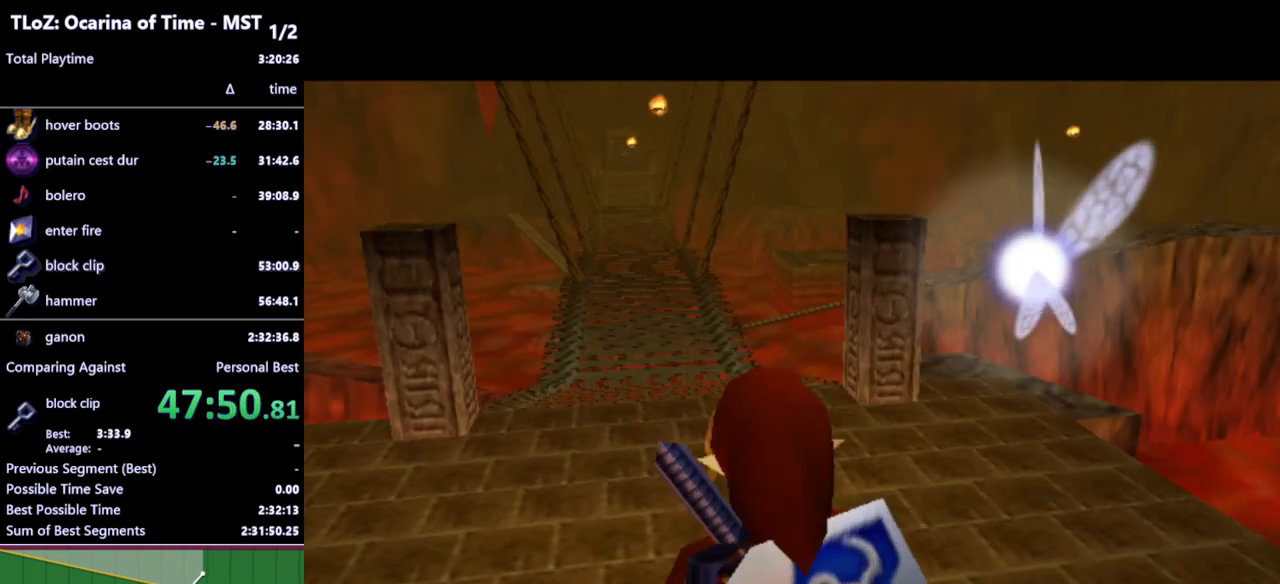
{"buttons": [], "left_stick": "up-left", "right_stick": "center", "events": [[400, "left_stick", "up-left"]]}
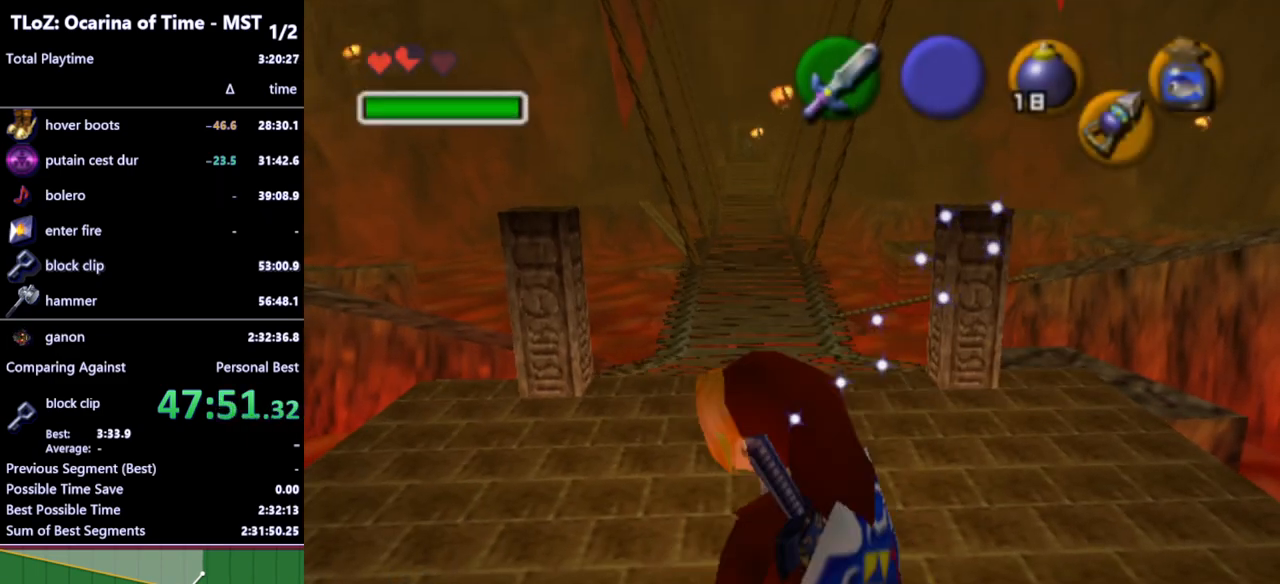
{"buttons": [], "left_stick": "up-left", "right_stick": "center", "events": [[333, "A", "down"], [433, "A", "up"]]}
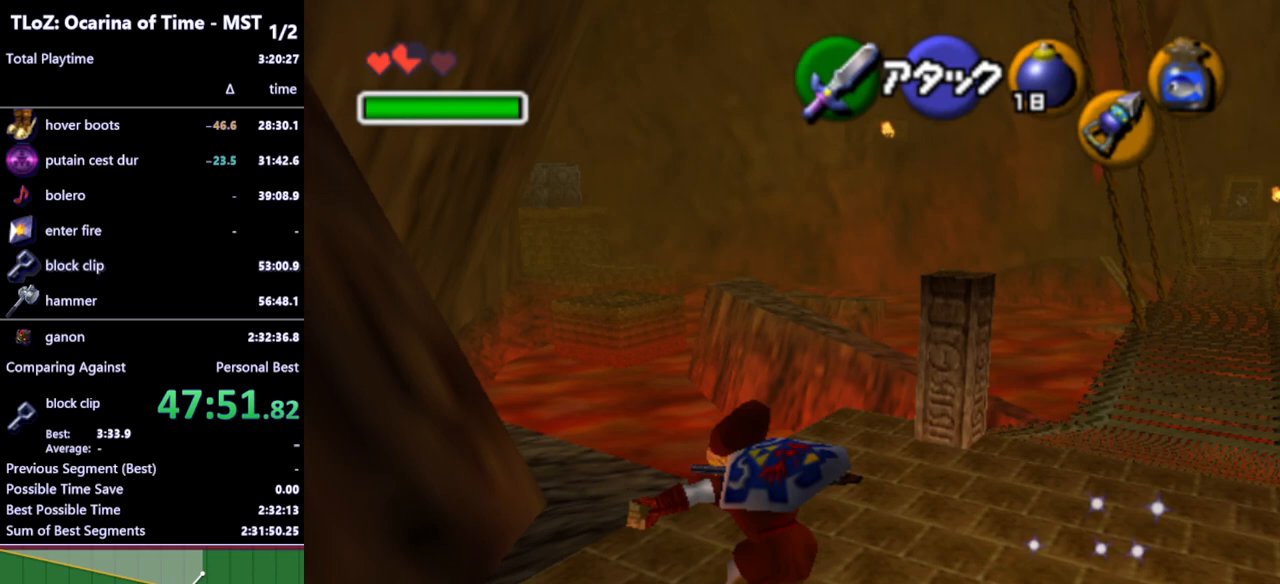
{"buttons": [], "left_stick": "up", "right_stick": "center", "events": [[267, "left_stick", "up"]]}
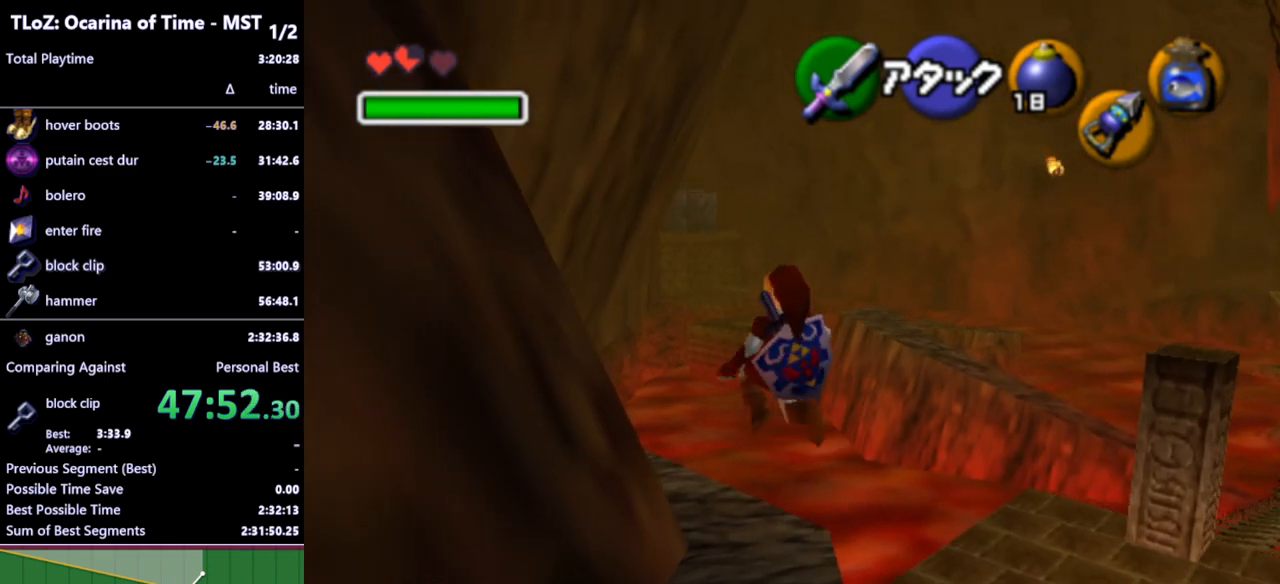
{"buttons": [], "left_stick": "up", "right_stick": "center", "events": []}
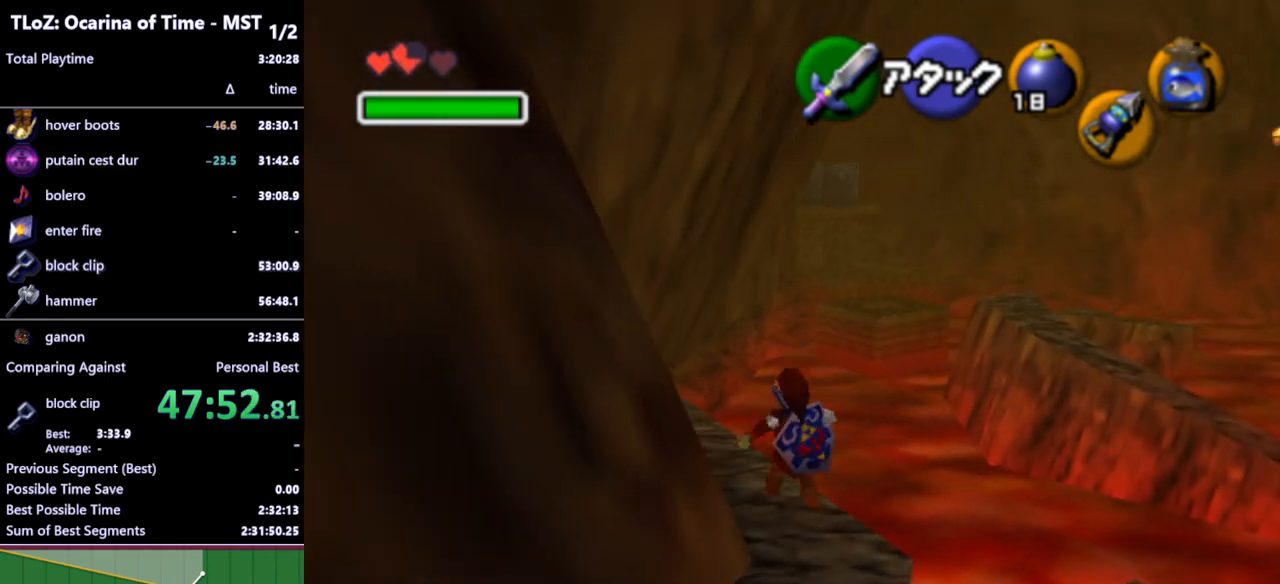
{"buttons": [], "left_stick": "up", "right_stick": "center", "events": [[200, "A", "down"], [333, "A", "up"]]}
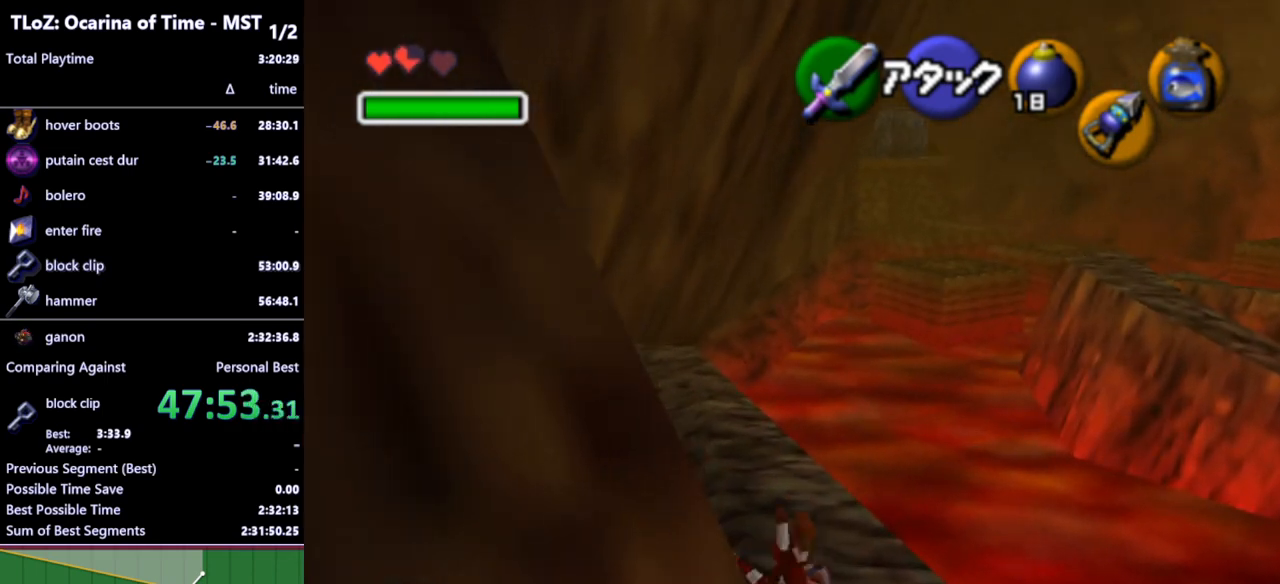
{"buttons": ["A"], "left_stick": "up", "right_stick": "center", "events": [[467, "A", "down"]]}
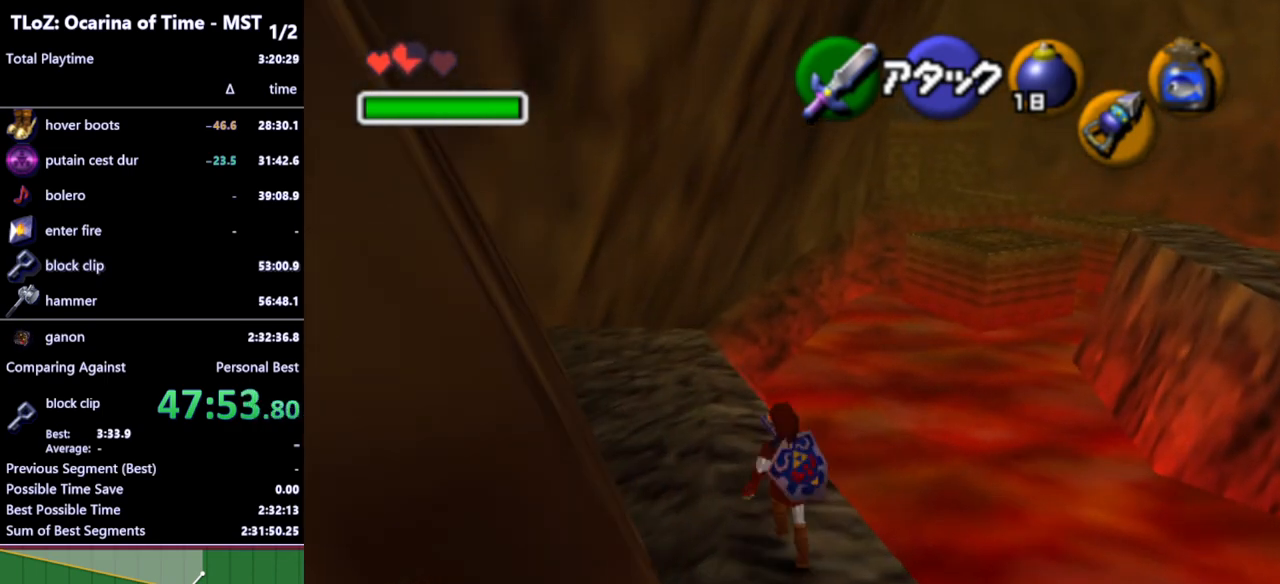
{"buttons": [], "left_stick": "up", "right_stick": "center", "events": [[100, "A", "up"]]}
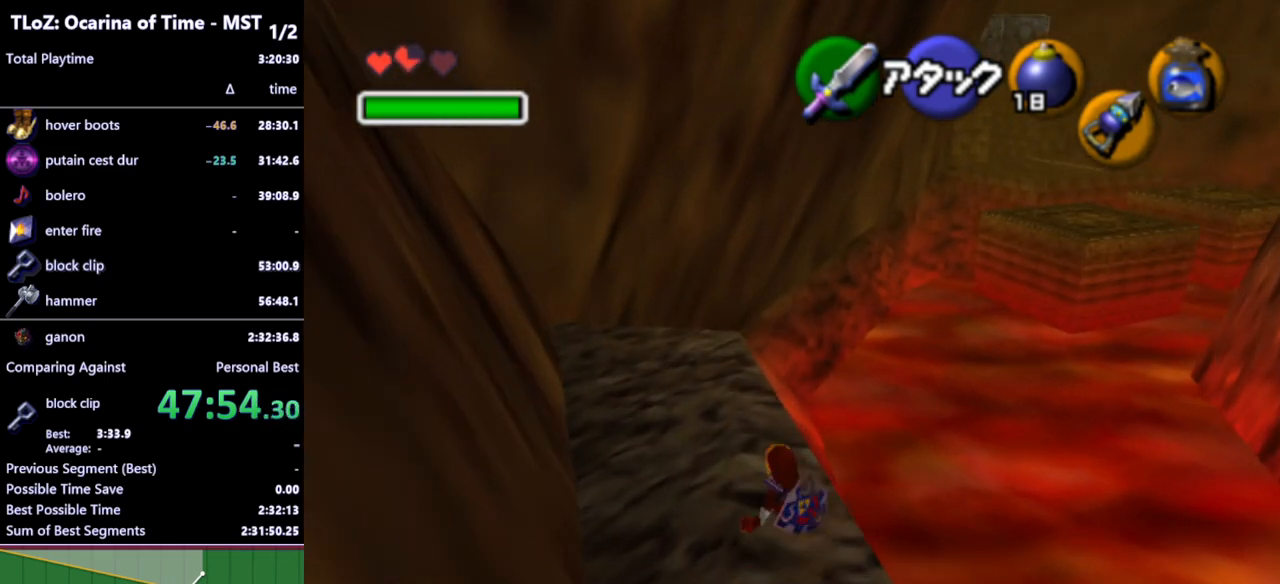
{"buttons": [], "left_stick": "up", "right_stick": "center", "events": [[267, "A", "down"], [367, "A", "up"]]}
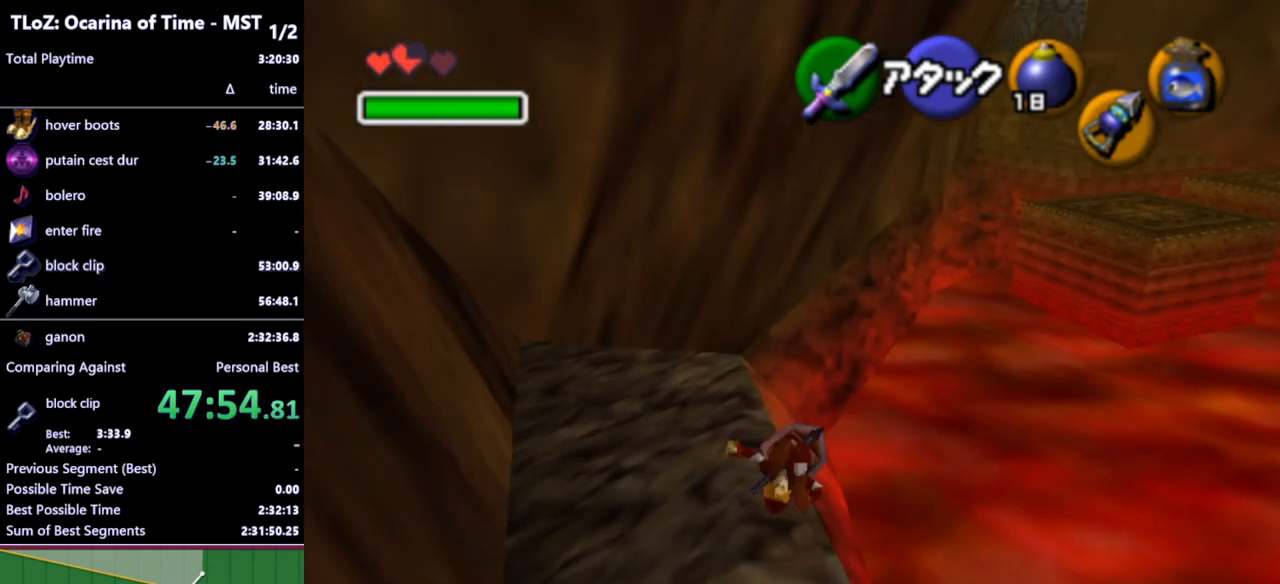
{"buttons": [], "left_stick": "up", "right_stick": "center", "events": []}
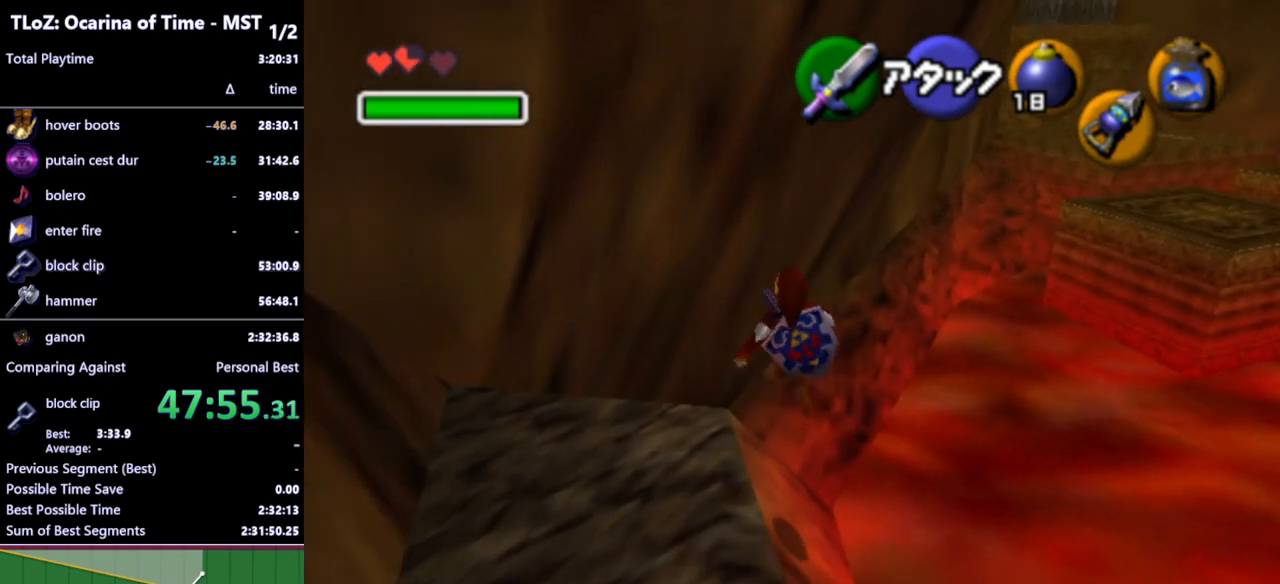
{"buttons": [], "left_stick": "up", "right_stick": "center", "events": []}
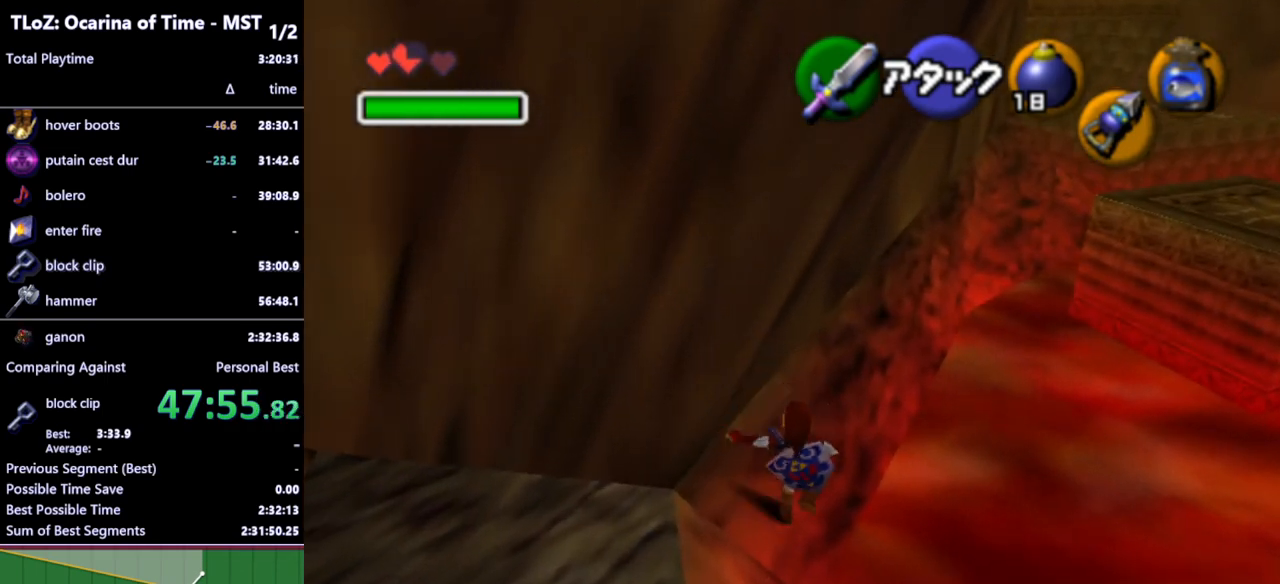
{"buttons": [], "left_stick": "up", "right_stick": "center", "events": [[67, "A", "down"], [167, "A", "up"], [233, "A", "down"], [333, "A", "up"]]}
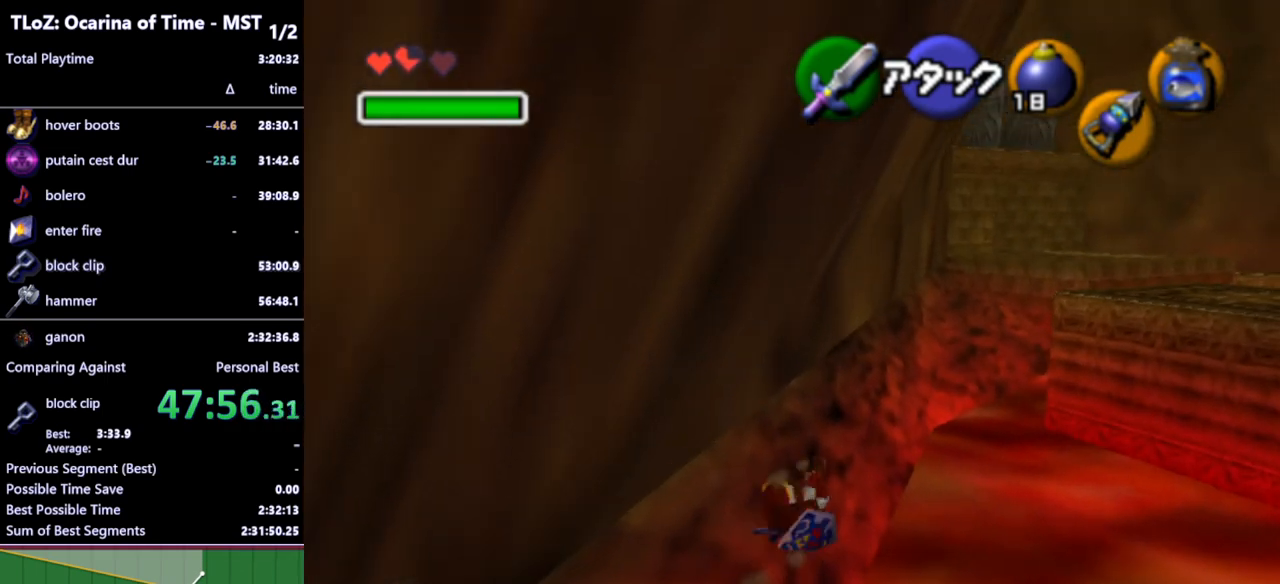
{"buttons": [], "left_stick": "up", "right_stick": "center", "events": [[367, "A", "down"], [467, "A", "up"]]}